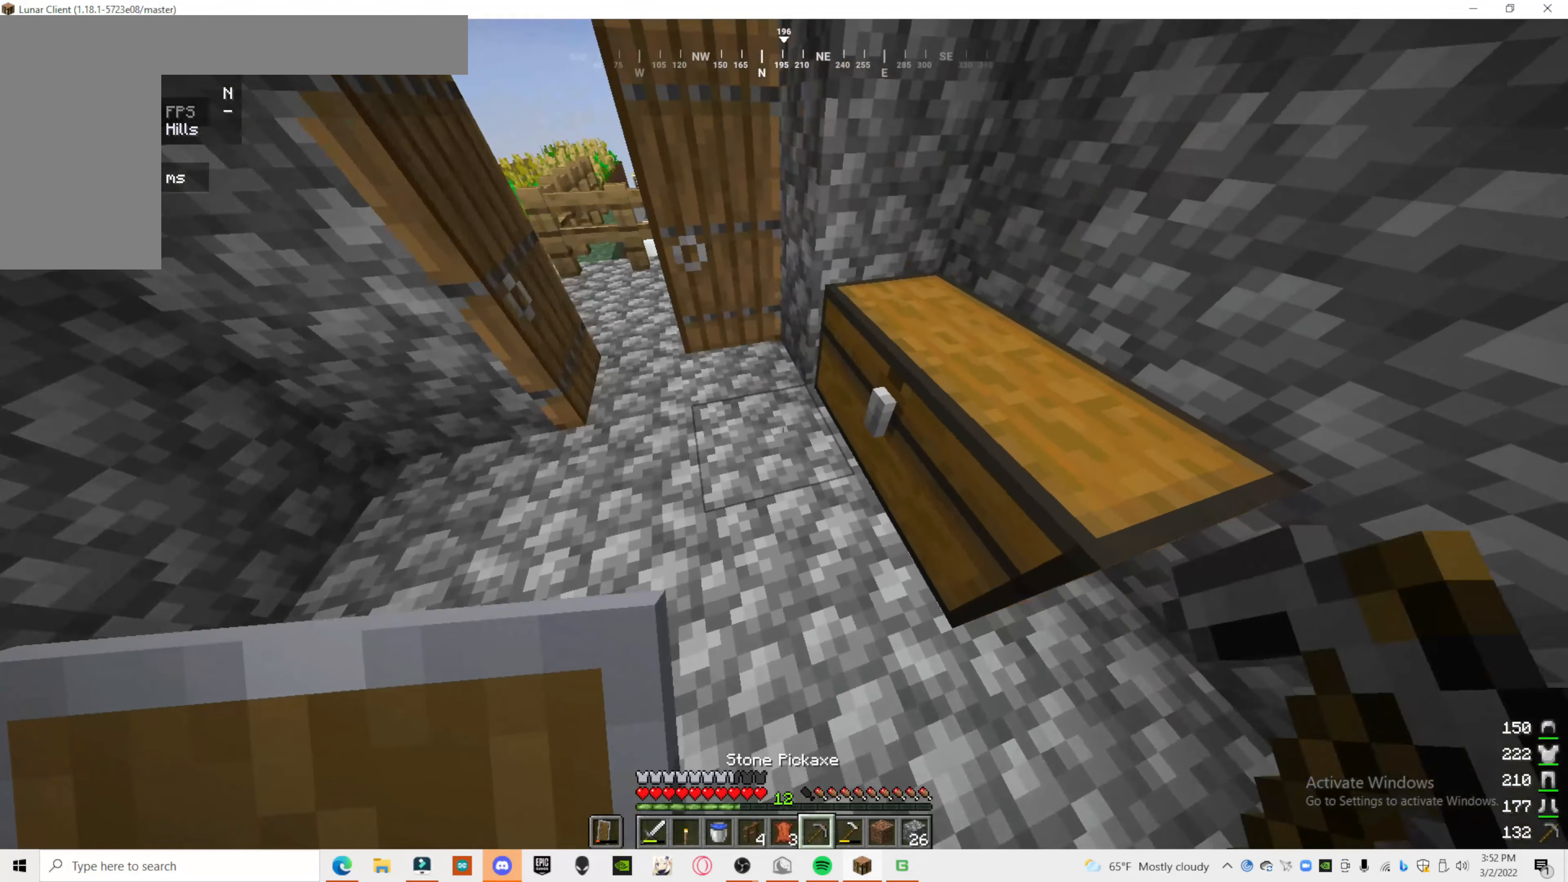
Gameplay with keyboard and mouse; each line is a JSON object with the keys and mouse buttons held at the frame after it. "events" lists presses ("down") and releases ("up") of "a", "d", "s", "mouse_left" and "mouse_right" between this image and that frame as [ms after this image, input, new state], when the widget could be followed in between. "mouse_left", "mouse_right" = the "left", "right" buttons of the "mouse" list. No other keys are recorded. Fast repeated clicks can show as one long hold. Mouse movement is not recorded.
{"keys": [], "mouse": [], "events": [[200, "mouse_right", "down"], [260, "mouse_right", "up"]]}
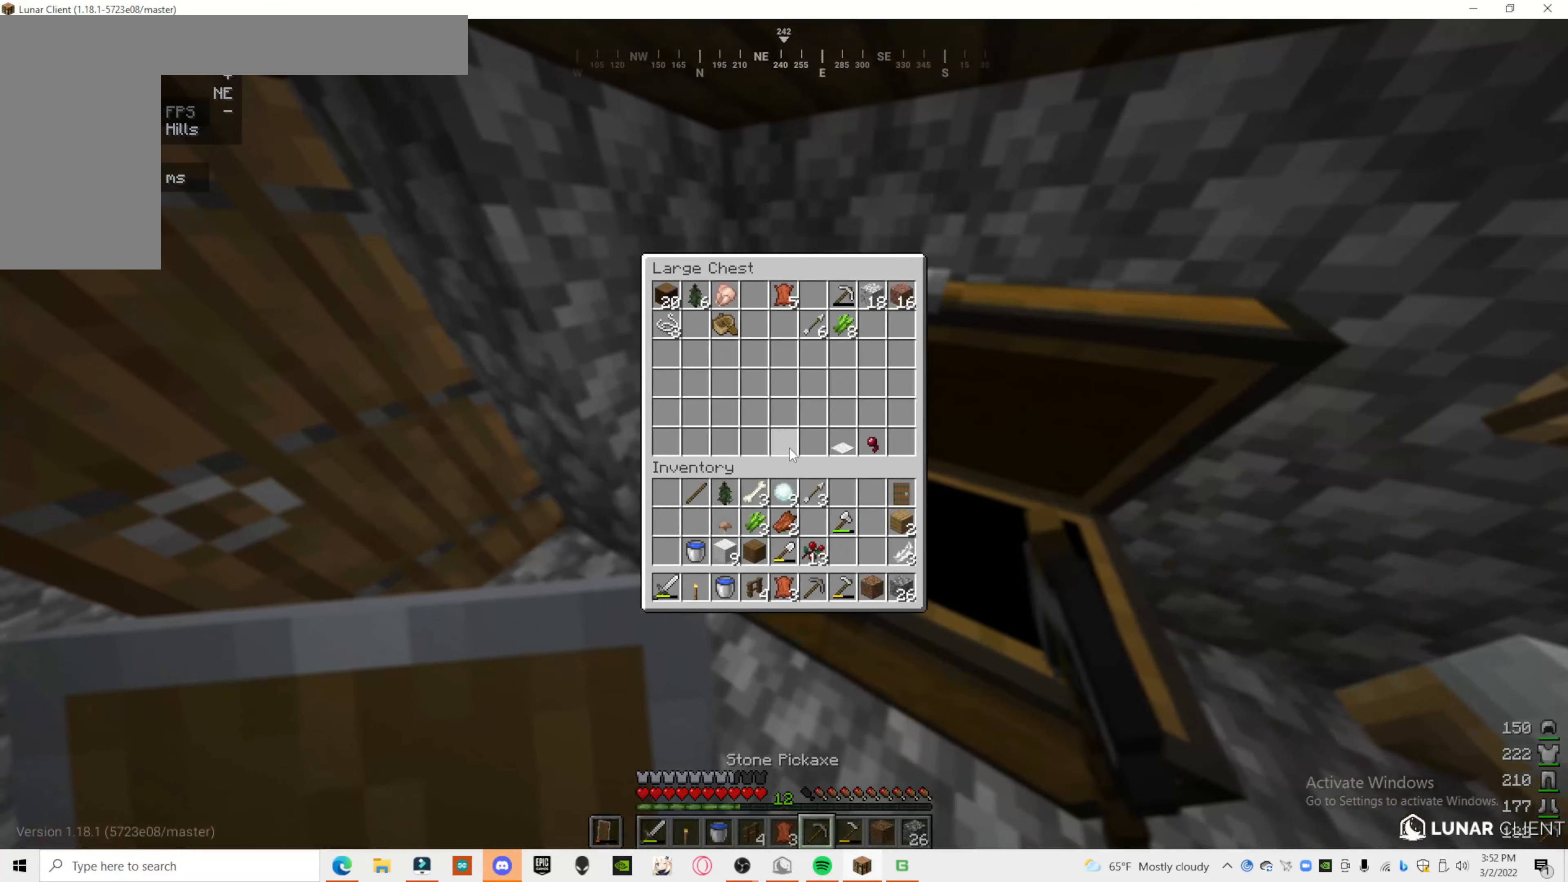
{"keys": [], "mouse": [], "events": []}
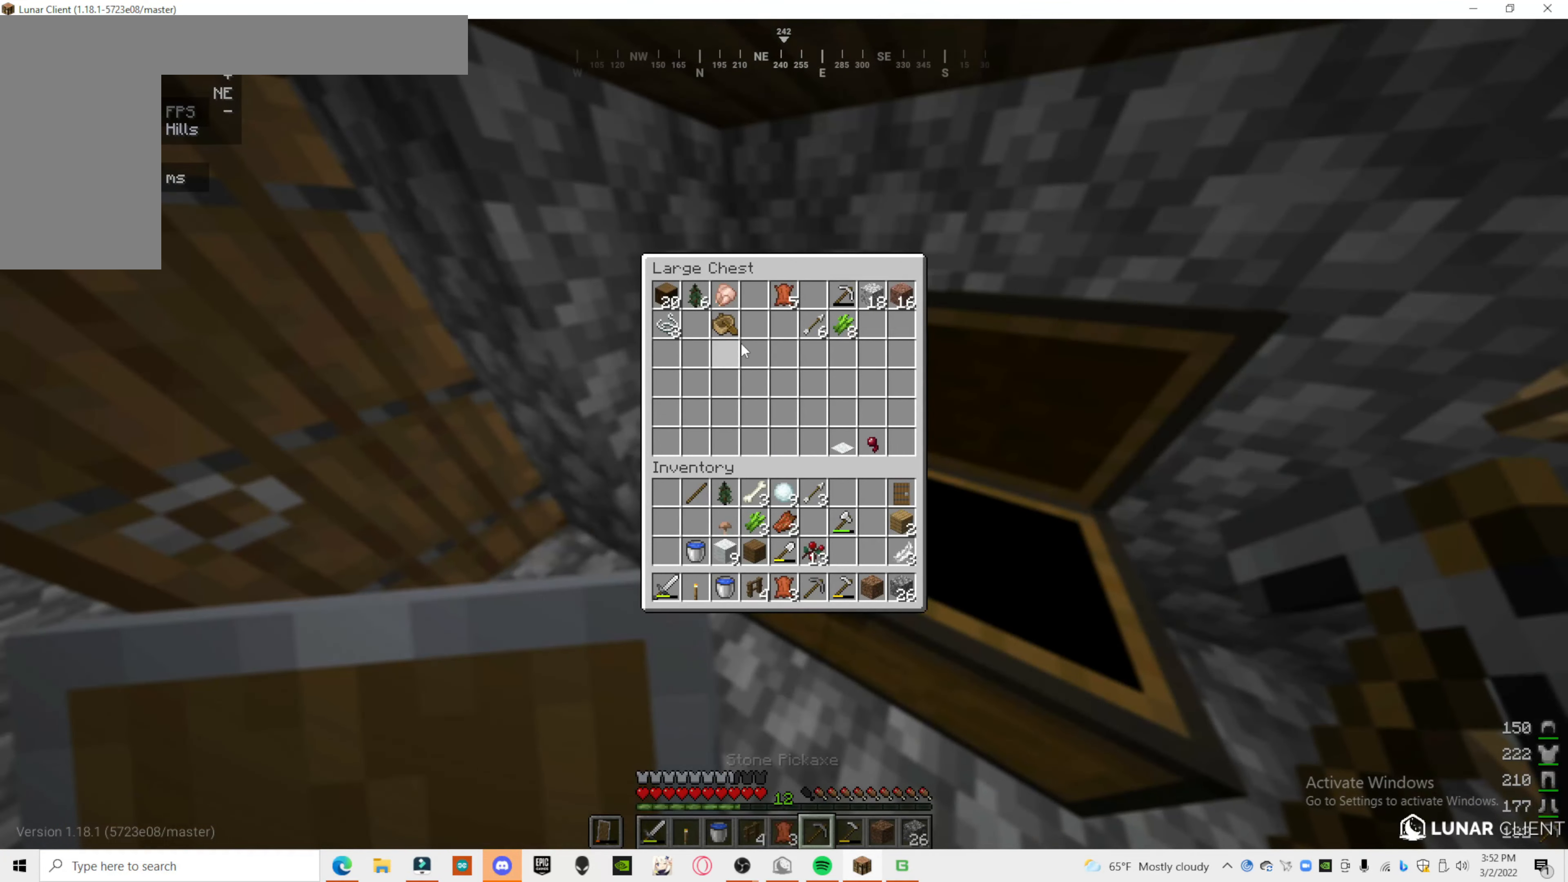
{"keys": [], "mouse": [], "events": []}
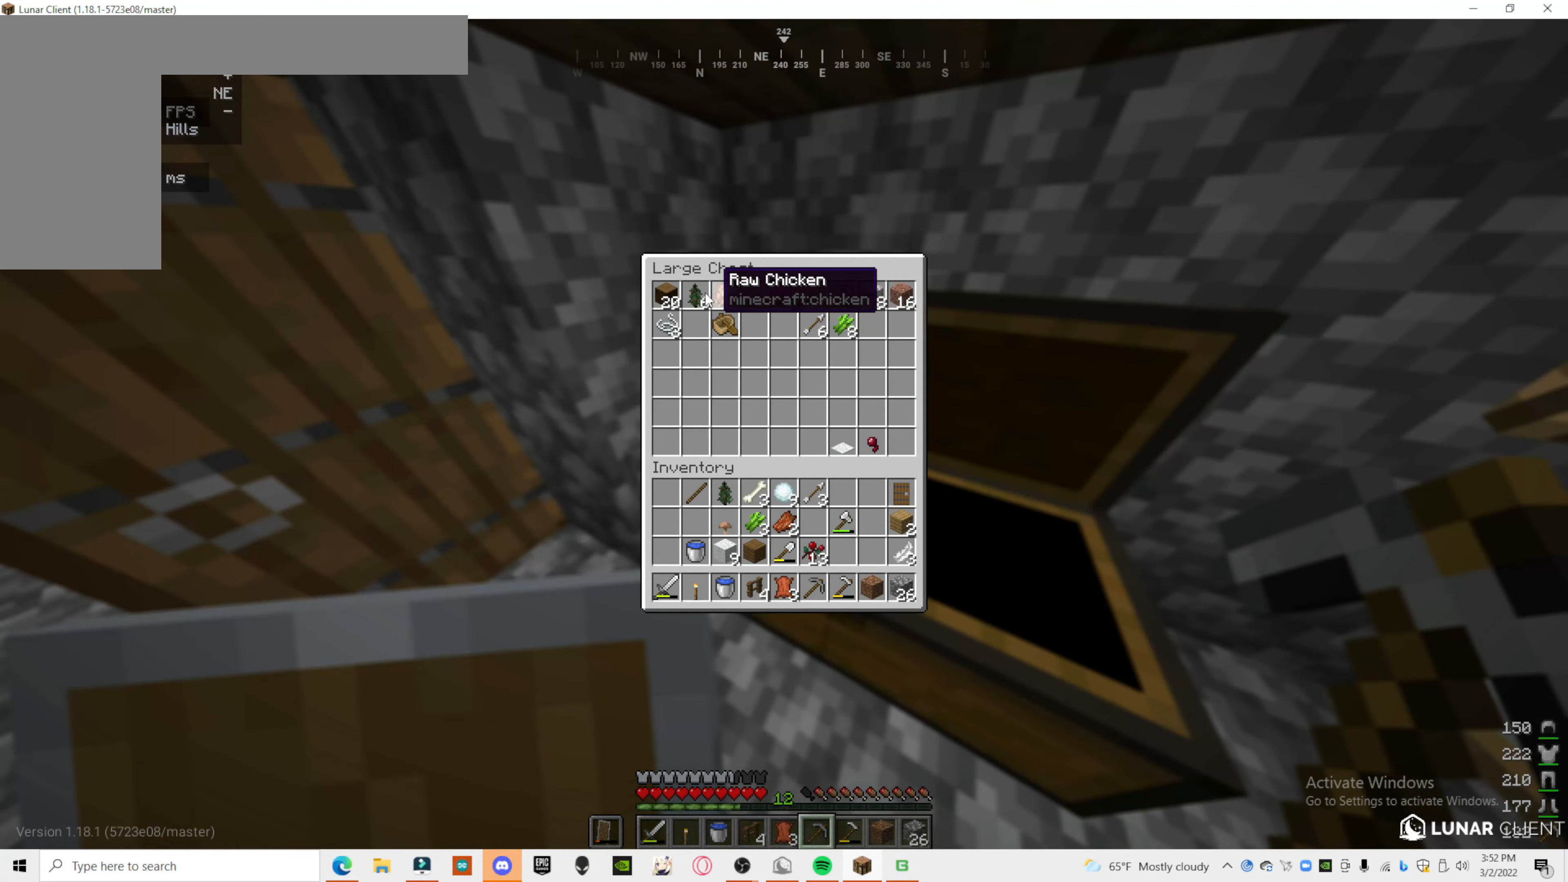
{"keys": [], "mouse": [], "events": []}
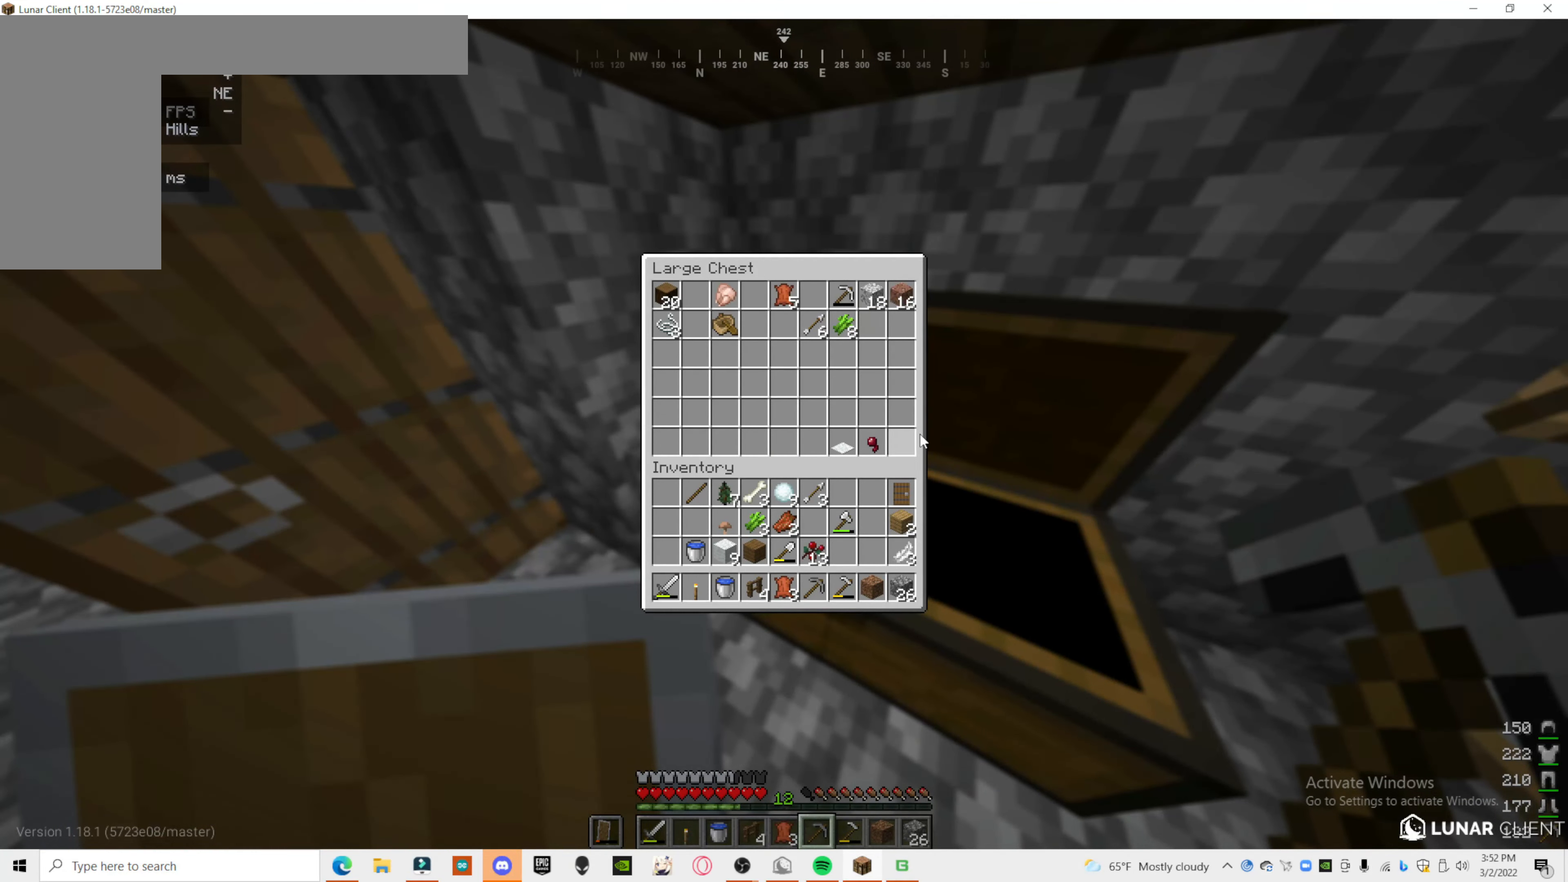
{"keys": [], "mouse": [], "events": [[240, "a", "down"], [500, "a", "up"]]}
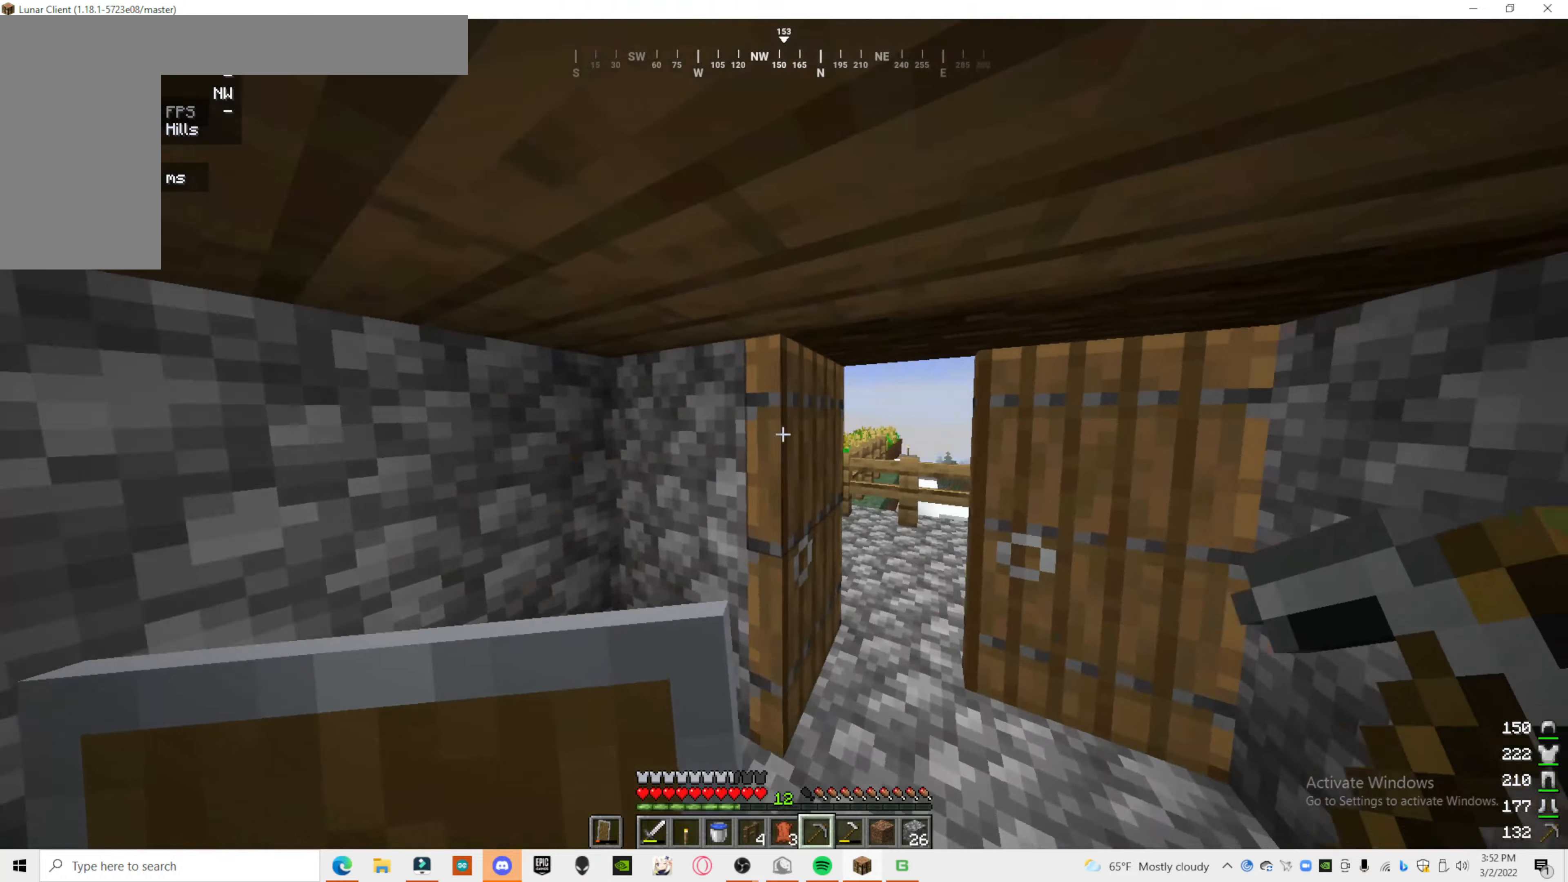
{"keys": [], "mouse": [], "events": [[200, "d", "down"], [460, "d", "up"]]}
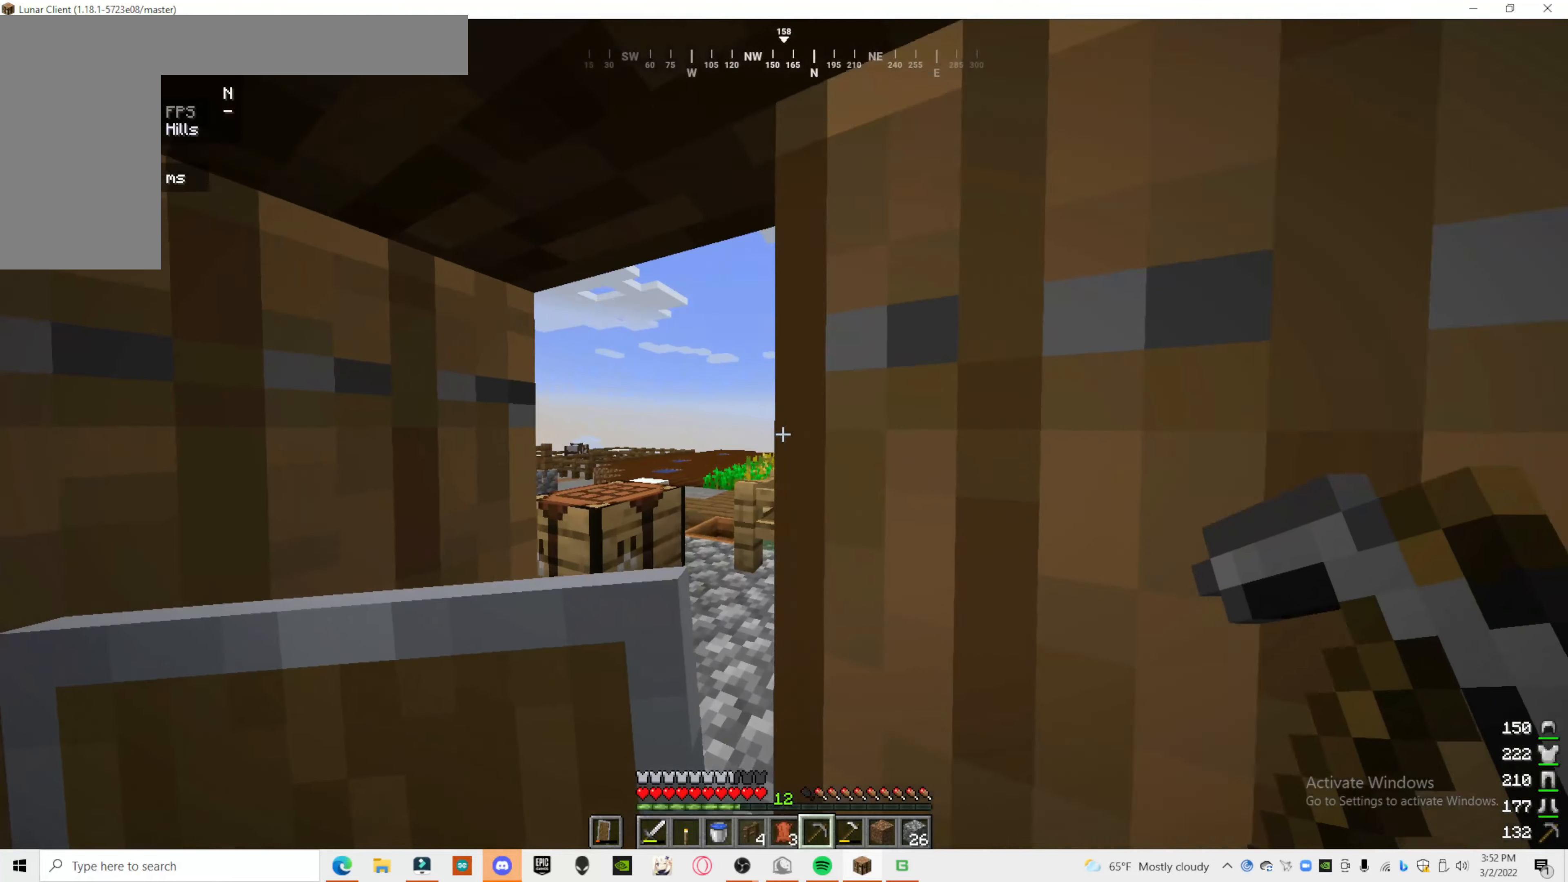
{"keys": [], "mouse": [], "events": [[40, "a", "down"], [340, "a", "up"]]}